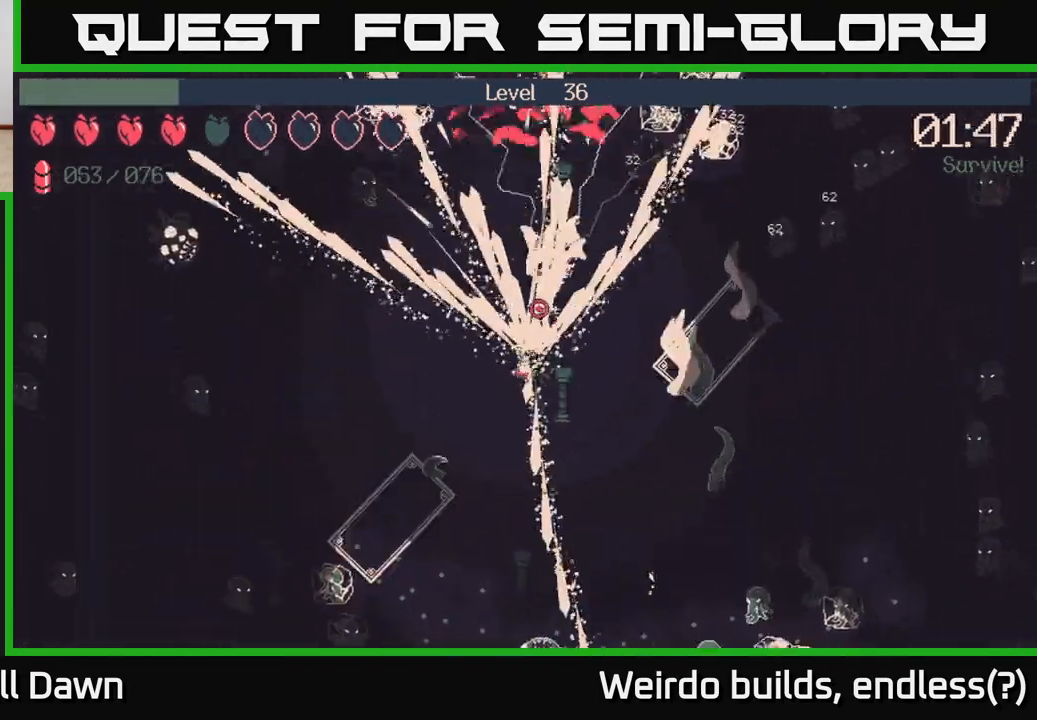
Gameplay with a controller (Xbox layout); each line is a JSON object with the inputs held at the frame after it. "events" lists button and stick changes between this image and that frame as [ms after this image, input, new state], when the widget could be followed in between. Not read: L3 R3.
{"buttons": ["R2"], "left_stick": "up-left", "right_stick": "up-right", "events": [[233, "left_stick", "up"], [483, "left_stick", "up-left"]]}
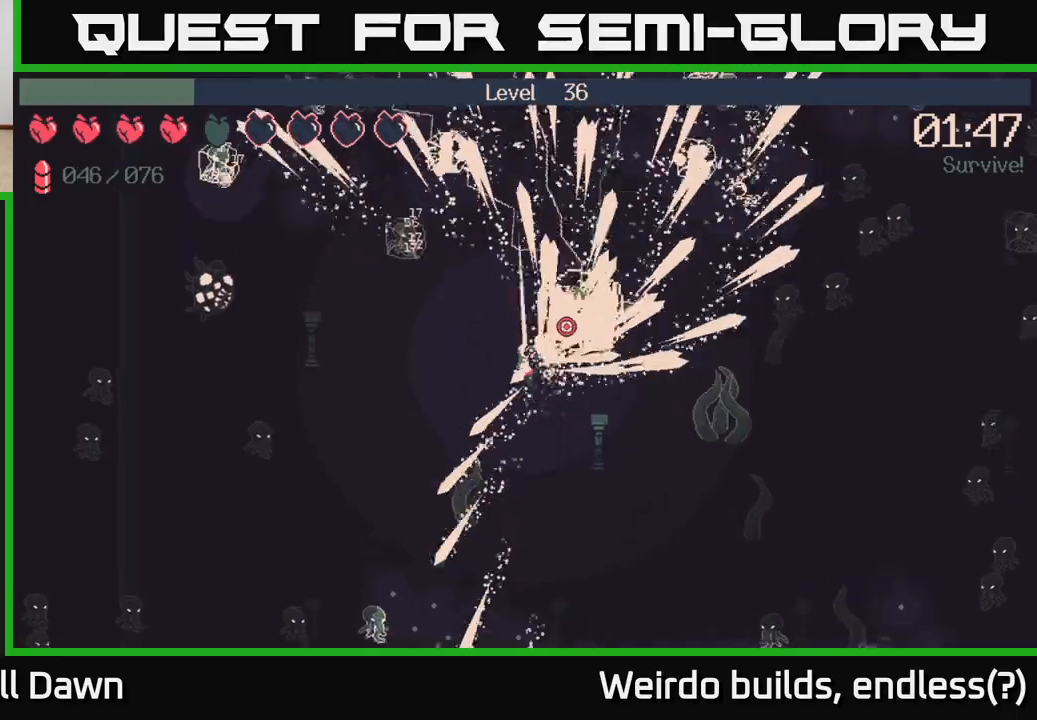
{"buttons": ["R2"], "left_stick": "center", "right_stick": "right", "events": [[50, "right_stick", "right"], [200, "left_stick", "up"], [383, "left_stick", "center"]]}
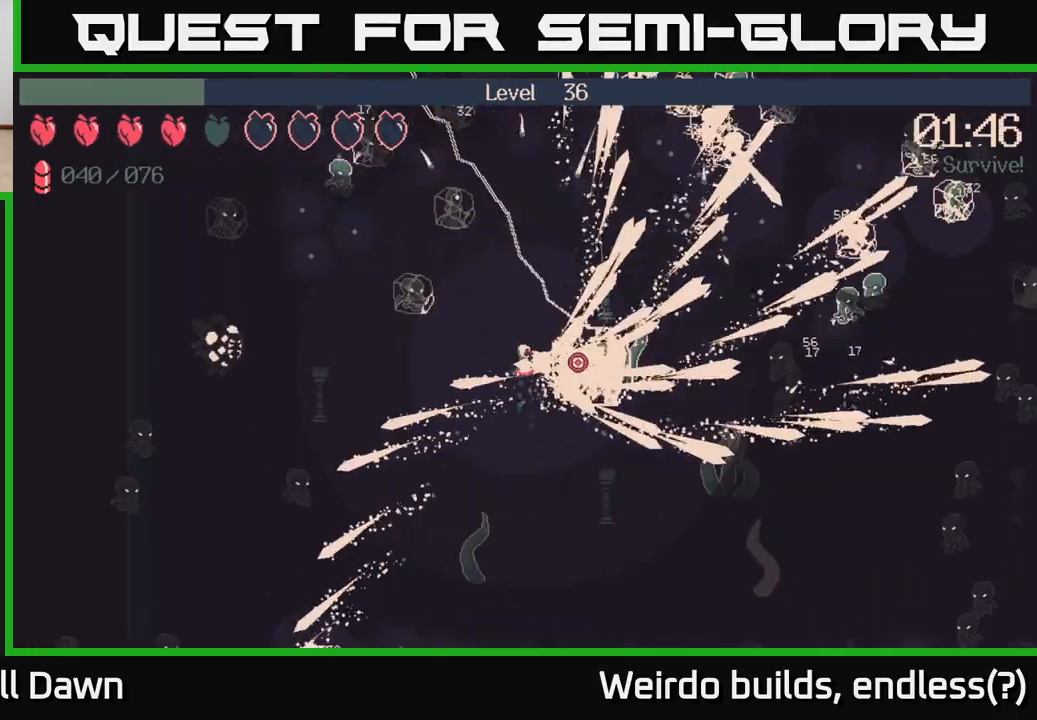
{"buttons": ["R2"], "left_stick": "center", "right_stick": "right", "events": [[83, "left_stick", "left"], [233, "left_stick", "center"]]}
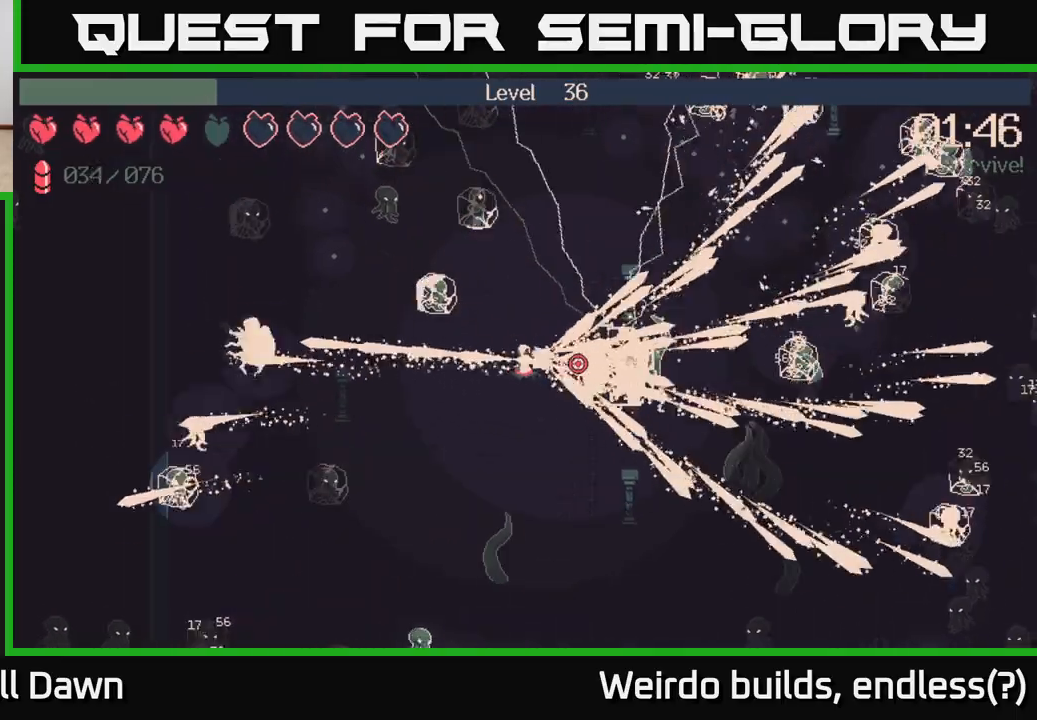
{"buttons": ["R2"], "left_stick": "center", "right_stick": "right", "events": []}
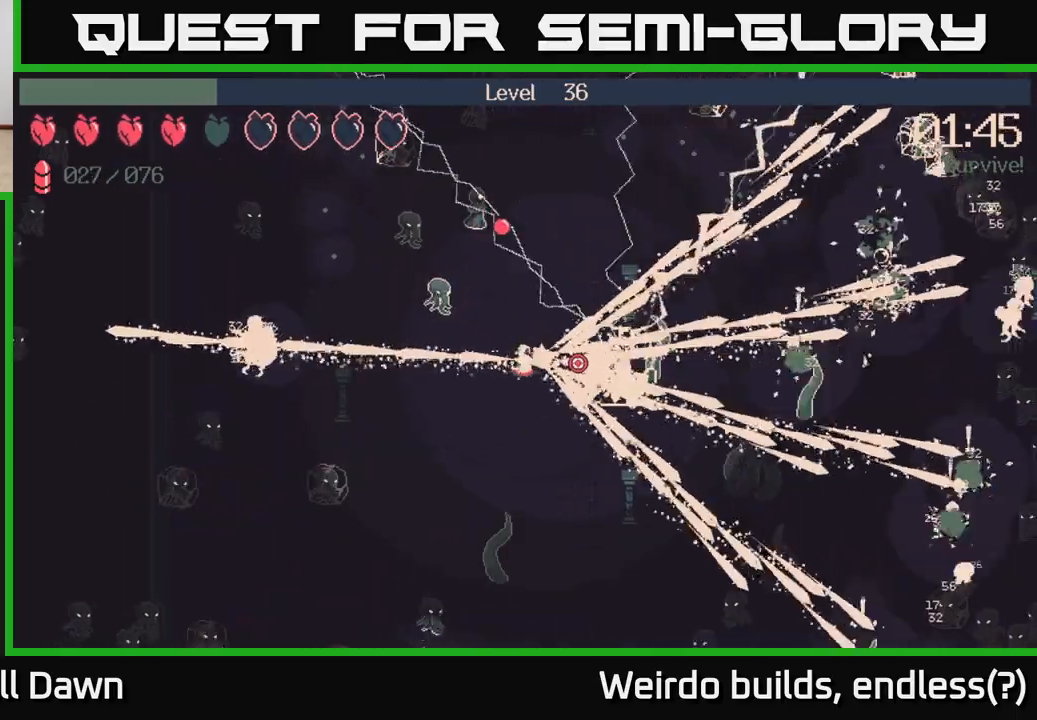
{"buttons": ["R2"], "left_stick": "down", "right_stick": "up-left", "events": [[300, "left_stick", "down-left"], [433, "left_stick", "down"], [450, "right_stick", "up-left"]]}
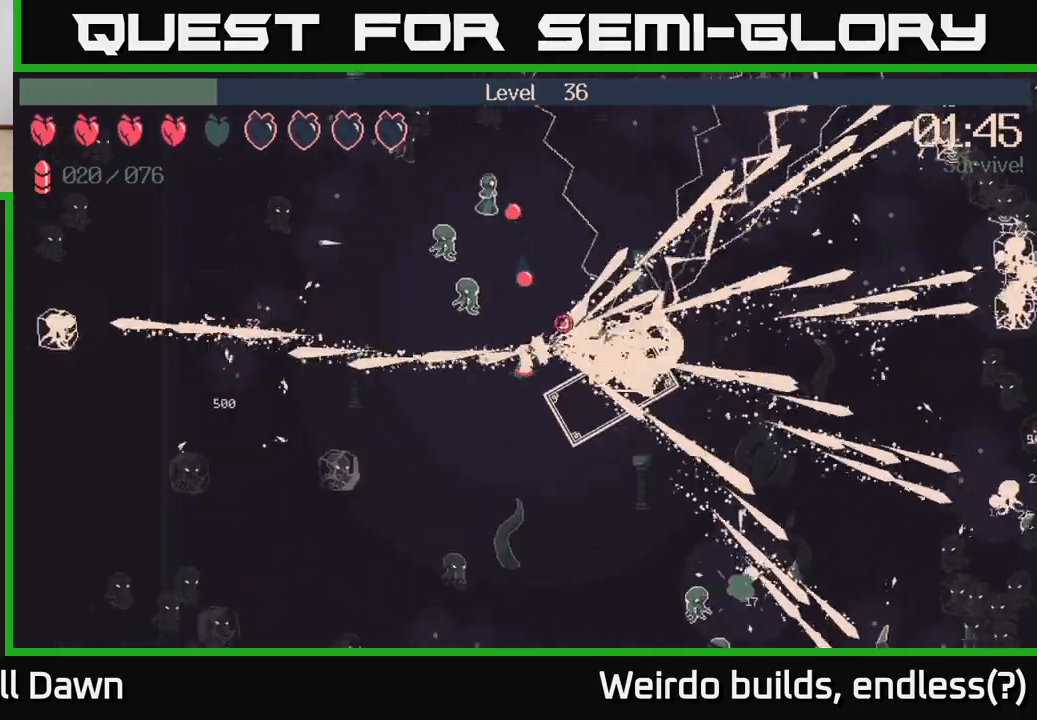
{"buttons": ["R2"], "left_stick": "left", "right_stick": "right", "events": [[167, "right_stick", "up-right"], [317, "right_stick", "right"], [367, "left_stick", "down-left"], [467, "left_stick", "left"]]}
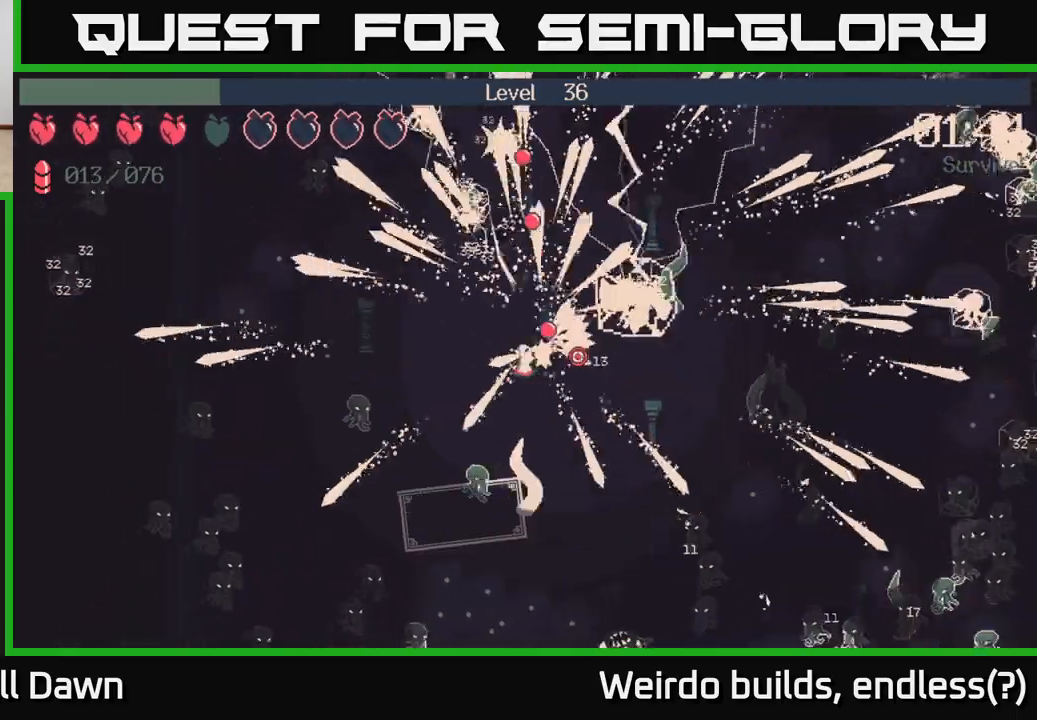
{"buttons": ["R2"], "left_stick": "up", "right_stick": "up-right", "events": [[67, "right_stick", "up"], [83, "left_stick", "up-left"], [233, "left_stick", "up"], [233, "right_stick", "up-right"], [383, "right_stick", "up"], [500, "right_stick", "up-right"]]}
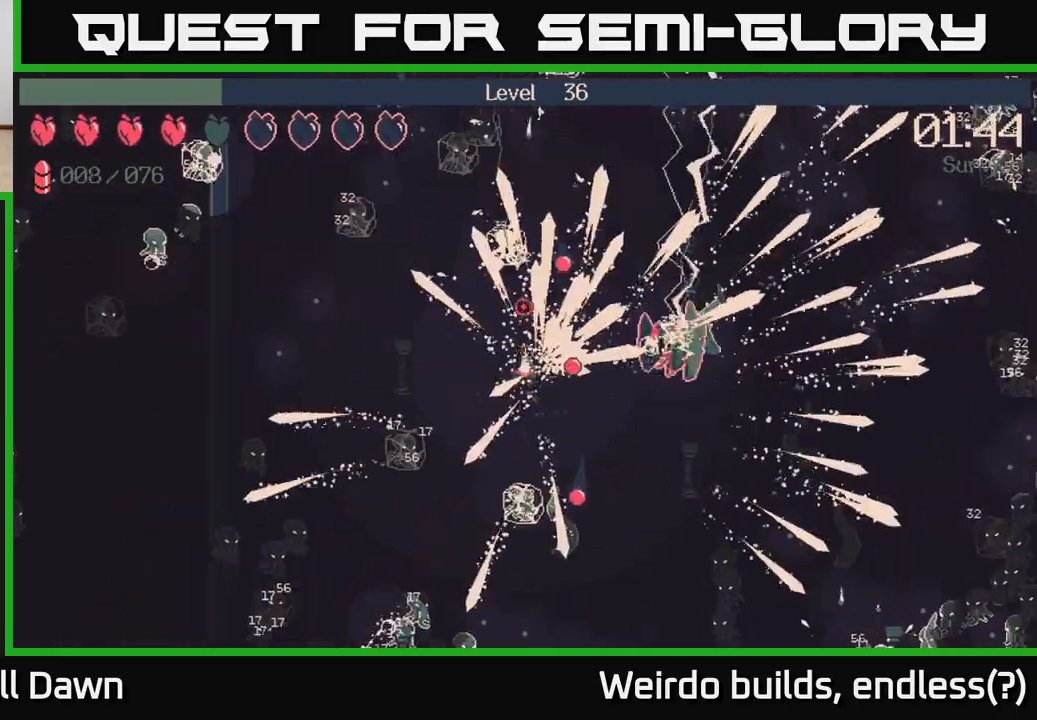
{"buttons": ["R2"], "left_stick": "right", "right_stick": "right", "events": [[200, "right_stick", "down-right"], [283, "left_stick", "up-right"], [383, "right_stick", "right"], [500, "left_stick", "right"]]}
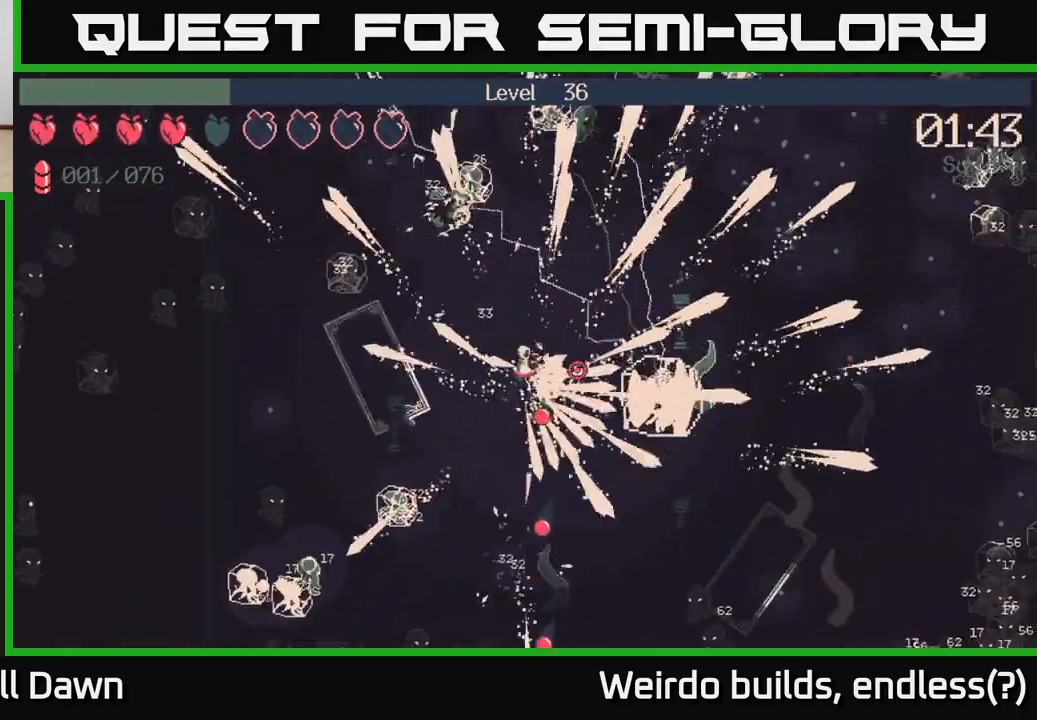
{"buttons": ["R2"], "left_stick": "center", "right_stick": "right", "events": [[233, "left_stick", "down-right"], [417, "left_stick", "center"]]}
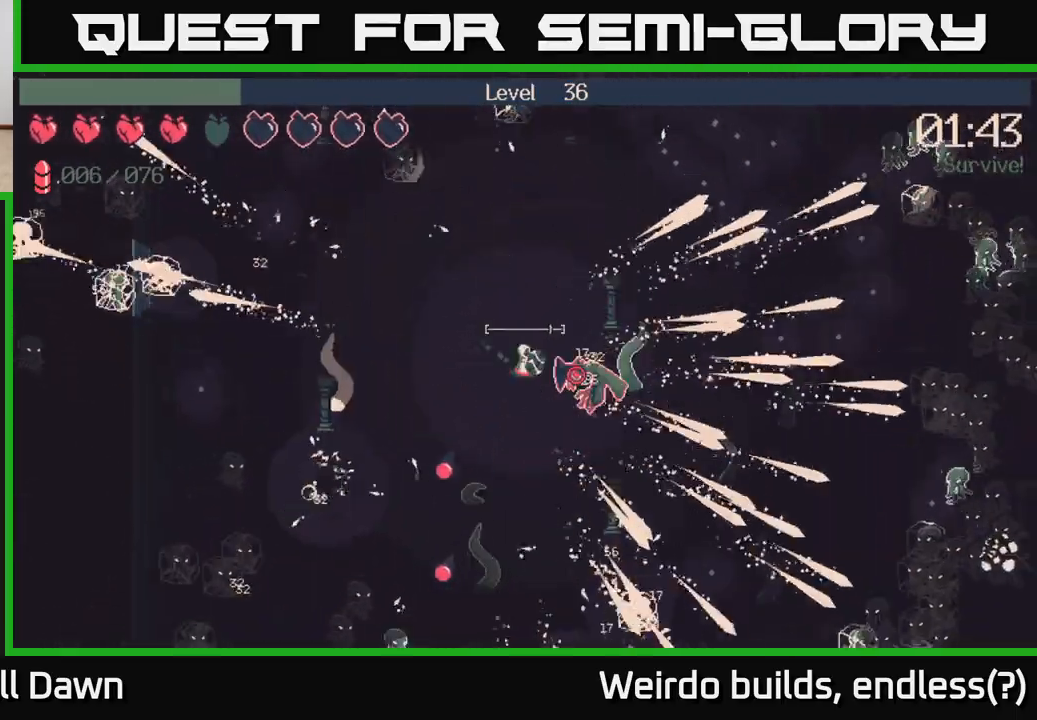
{"buttons": ["R2"], "left_stick": "right", "right_stick": "right", "events": [[50, "left_stick", "left"], [167, "left_stick", "center"], [333, "left_stick", "left"], [500, "left_stick", "right"]]}
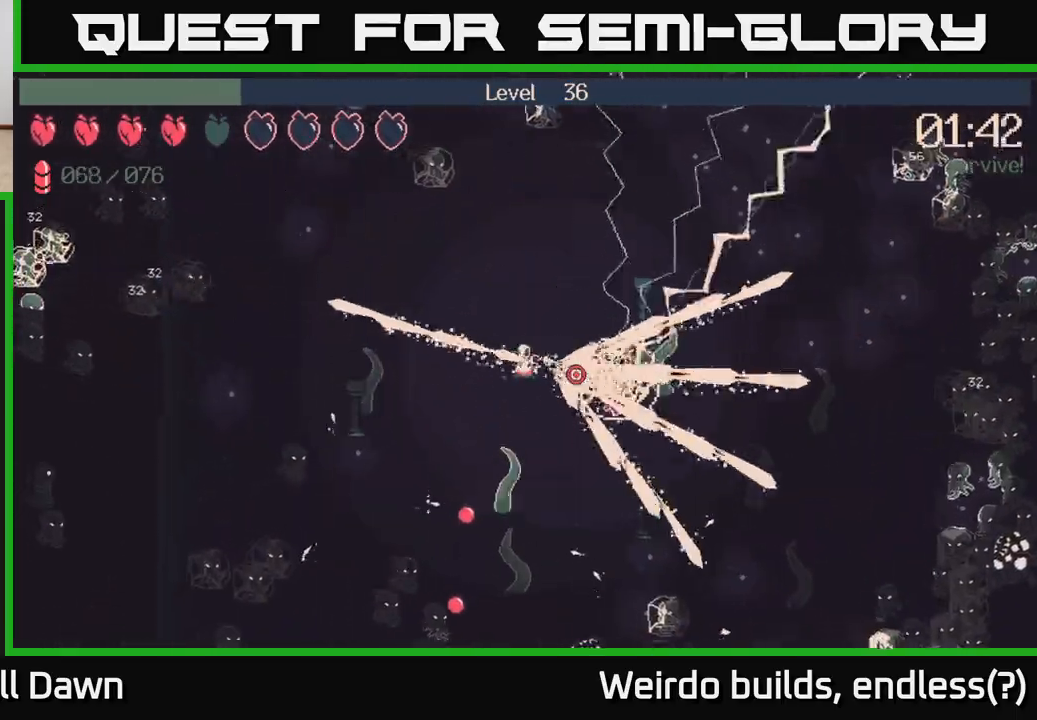
{"buttons": ["R2"], "left_stick": "center", "right_stick": "down-right", "events": [[167, "left_stick", "center"], [167, "right_stick", "down-right"]]}
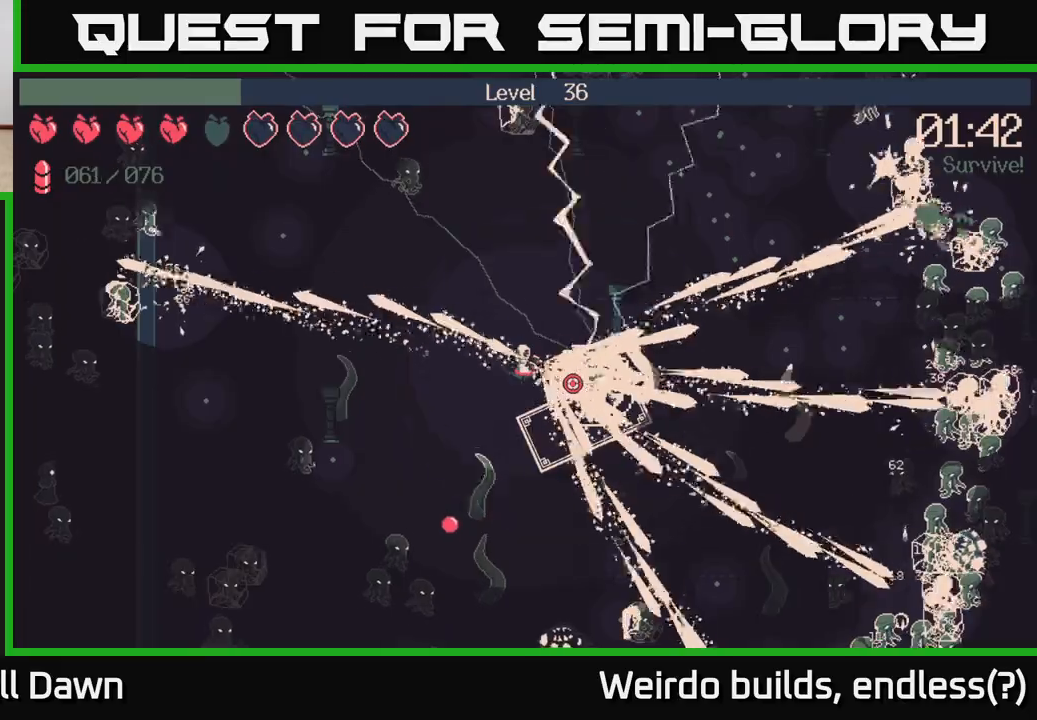
{"buttons": ["R2"], "left_stick": "center", "right_stick": "down-right", "events": []}
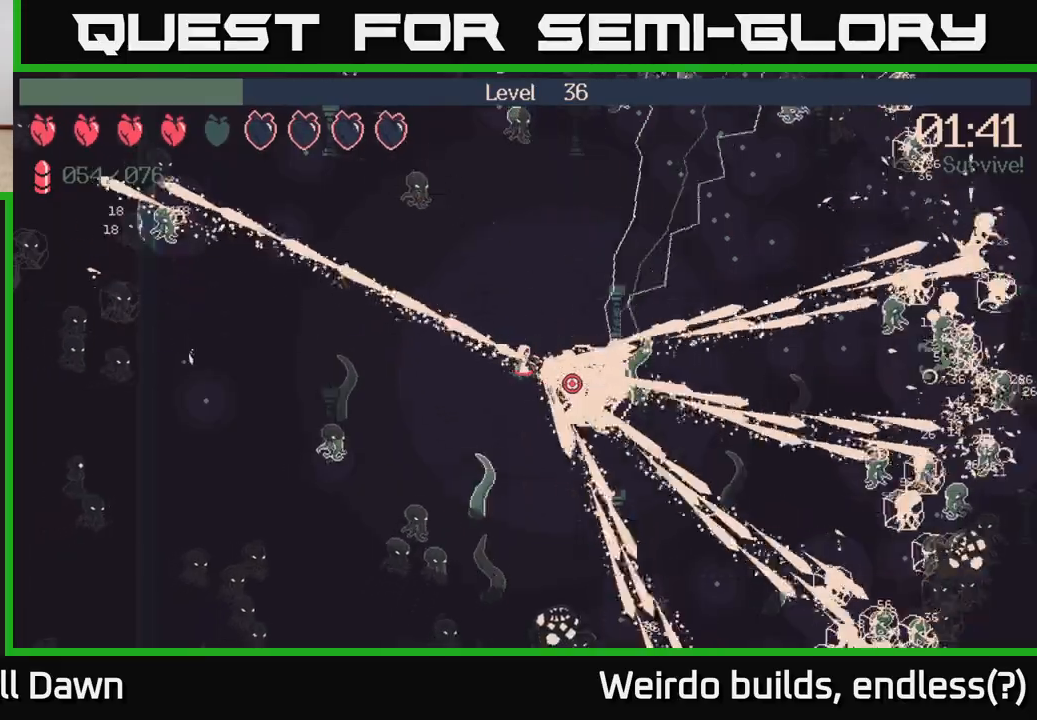
{"buttons": ["R2"], "left_stick": "center", "right_stick": "down-right", "events": []}
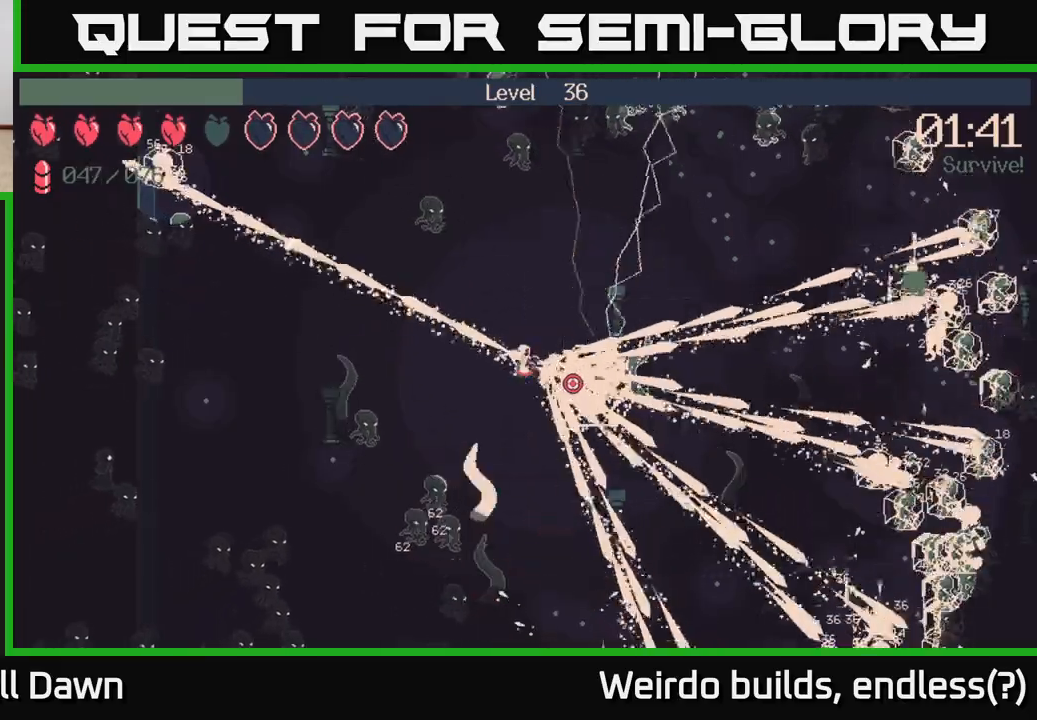
{"buttons": ["R2"], "left_stick": "center", "right_stick": "down-right", "events": []}
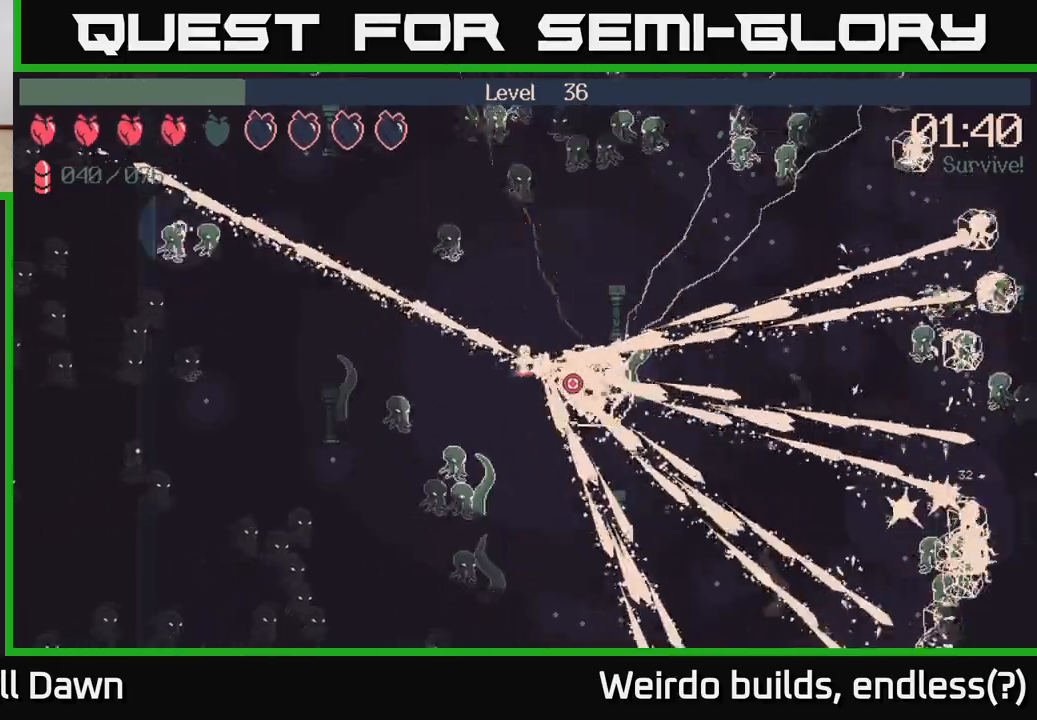
{"buttons": ["R2"], "left_stick": "up", "right_stick": "down-right", "events": [[500, "left_stick", "up"]]}
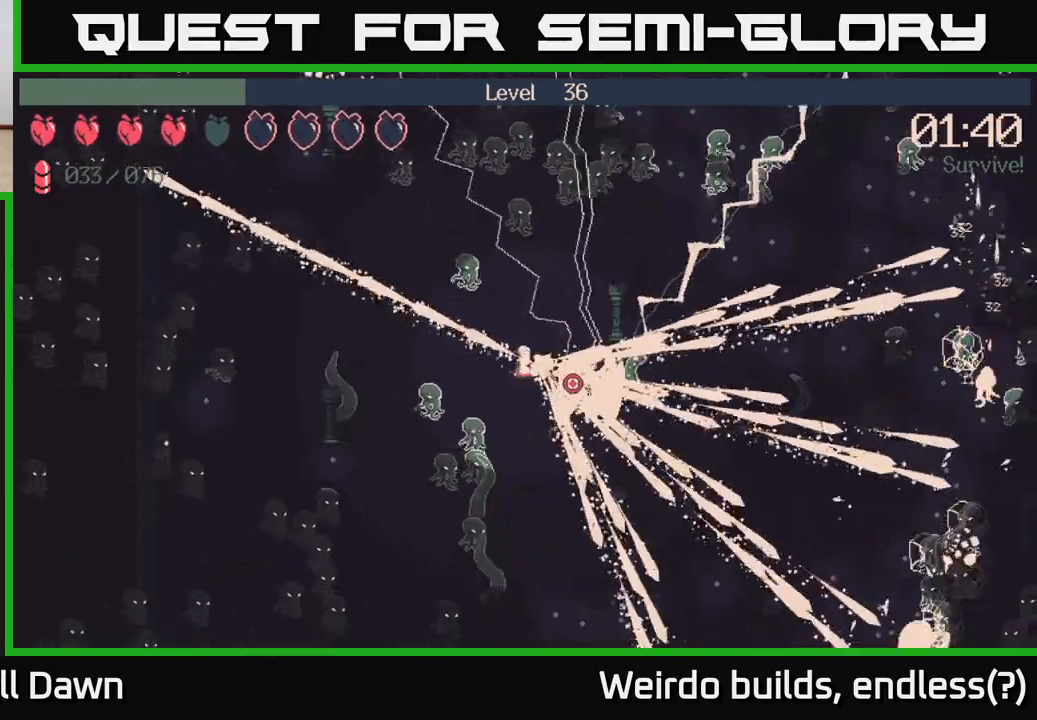
{"buttons": ["R2"], "left_stick": "up-right", "right_stick": "up", "events": [[117, "right_stick", "up-right"], [150, "left_stick", "up-right"], [200, "right_stick", "up"], [350, "right_stick", "up-right"], [500, "right_stick", "up"]]}
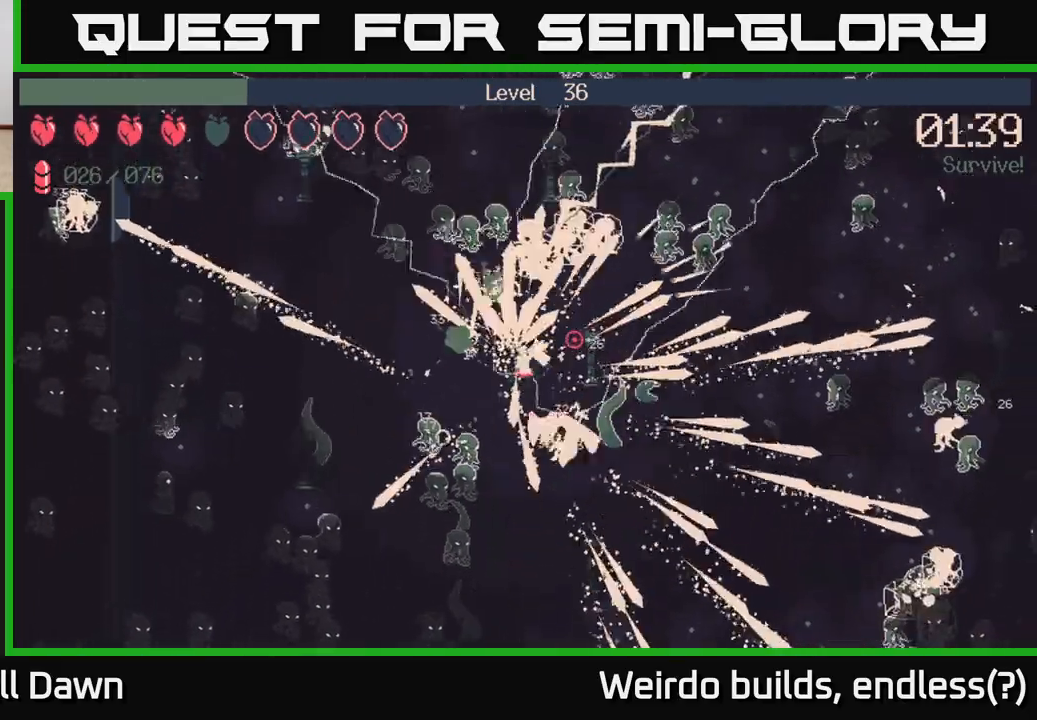
{"buttons": ["R2"], "left_stick": "right", "right_stick": "up-right", "events": [[300, "left_stick", "right"], [350, "right_stick", "up-right"]]}
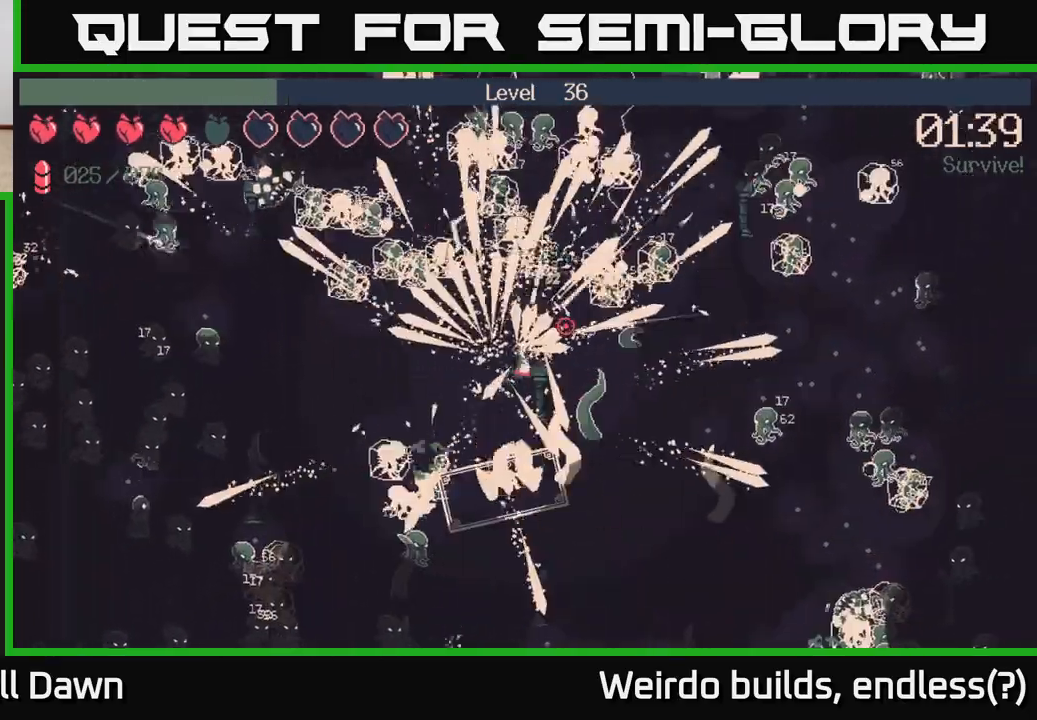
{"buttons": ["R2"], "left_stick": "down-right", "right_stick": "up-left", "events": [[50, "right_stick", "right"], [217, "right_stick", "down-left"], [350, "right_stick", "right"], [433, "left_stick", "down-right"], [500, "right_stick", "up-left"]]}
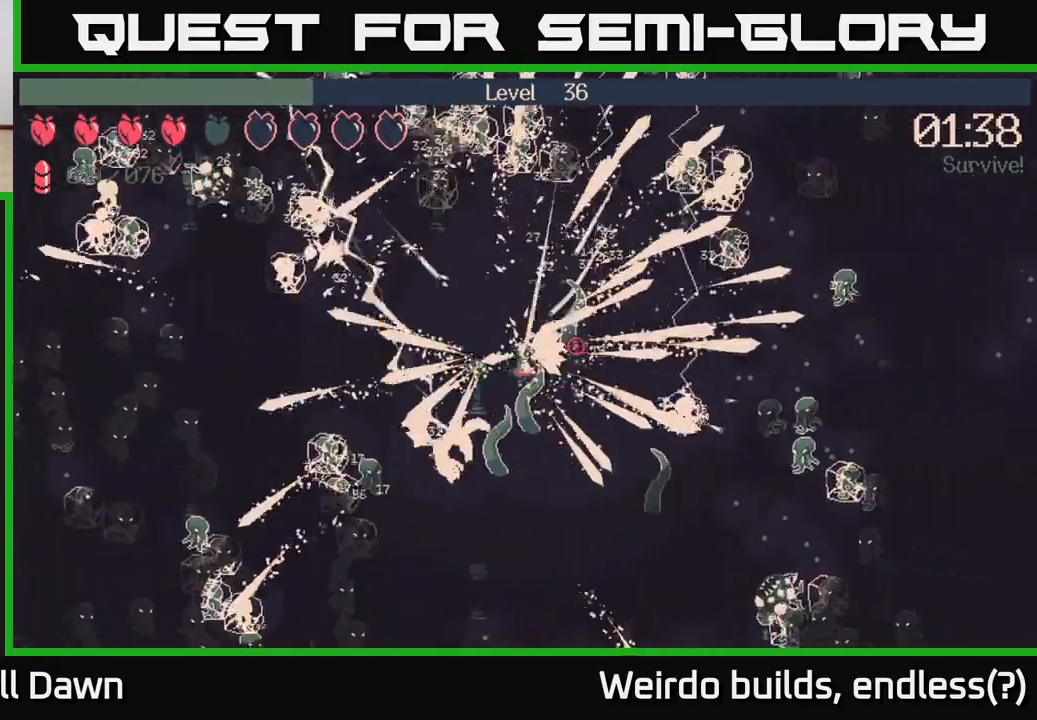
{"buttons": ["R2"], "left_stick": "down", "right_stick": "left", "events": [[133, "right_stick", "up-right"], [233, "right_stick", "down-right"], [350, "right_stick", "down-left"], [383, "left_stick", "down"], [400, "right_stick", "left"]]}
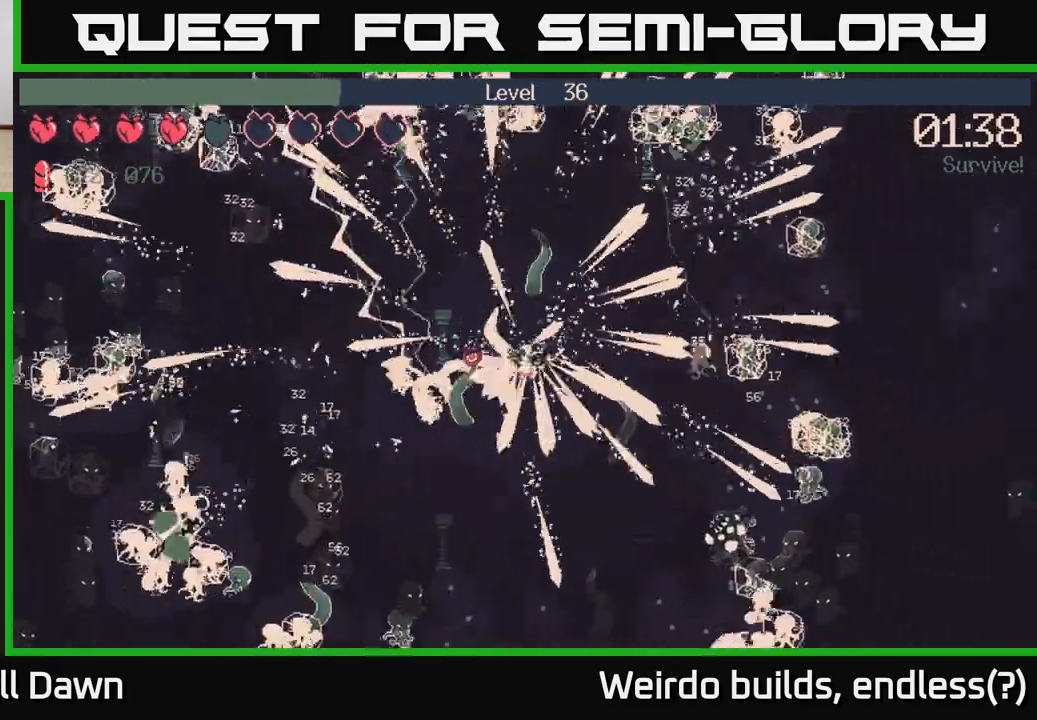
{"buttons": ["R2"], "left_stick": "down", "right_stick": "up-left", "events": [[83, "right_stick", "down-left"], [400, "right_stick", "up-left"]]}
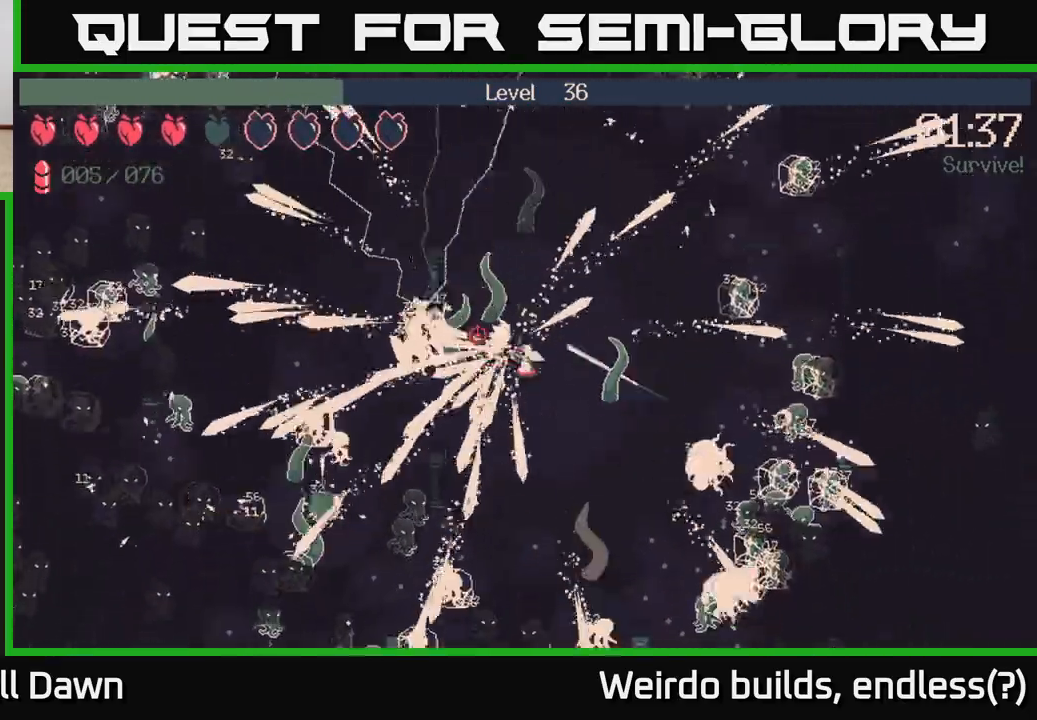
{"buttons": ["R2"], "left_stick": "down", "right_stick": "up-left", "events": []}
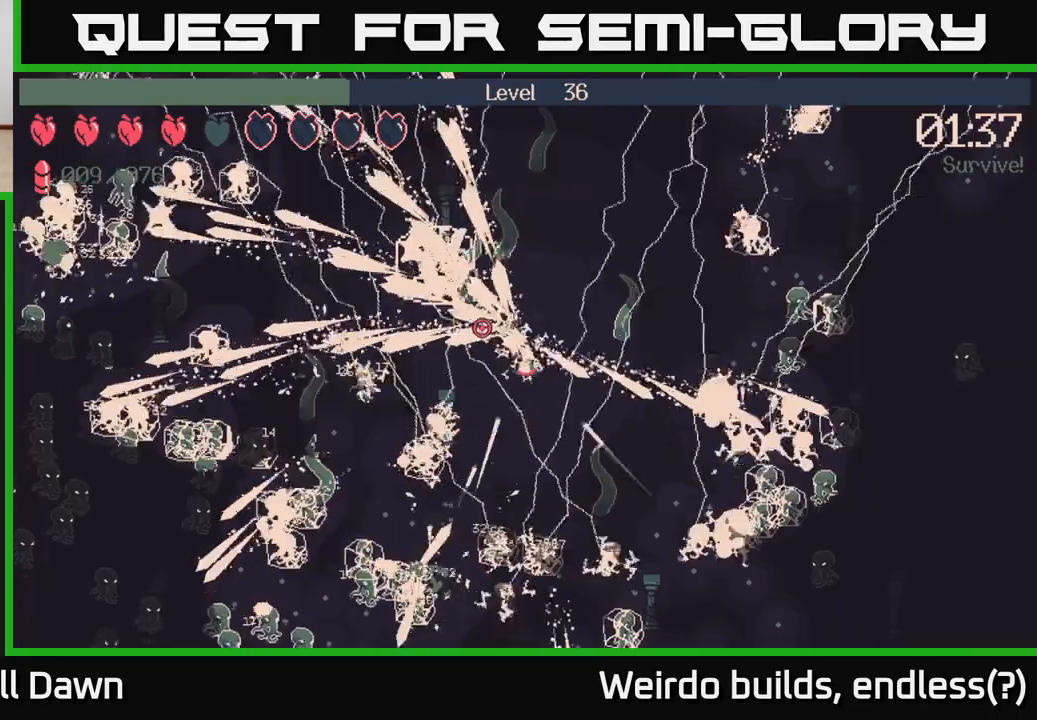
{"buttons": [], "left_stick": "up-right", "right_stick": "up-left", "events": [[333, "left_stick", "center"], [383, "left_stick", "up"], [467, "R2", "up"], [467, "left_stick", "up-right"]]}
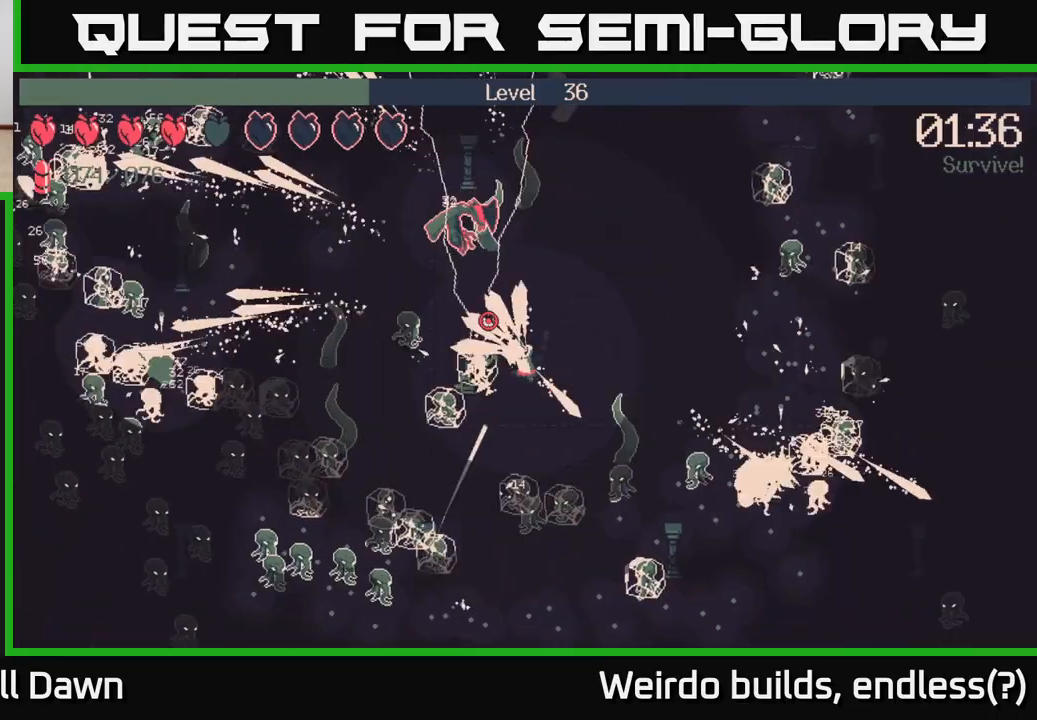
{"buttons": ["R2"], "left_stick": "center", "right_stick": "up-left", "events": [[267, "R2", "down"], [283, "left_stick", "up-left"], [450, "left_stick", "center"]]}
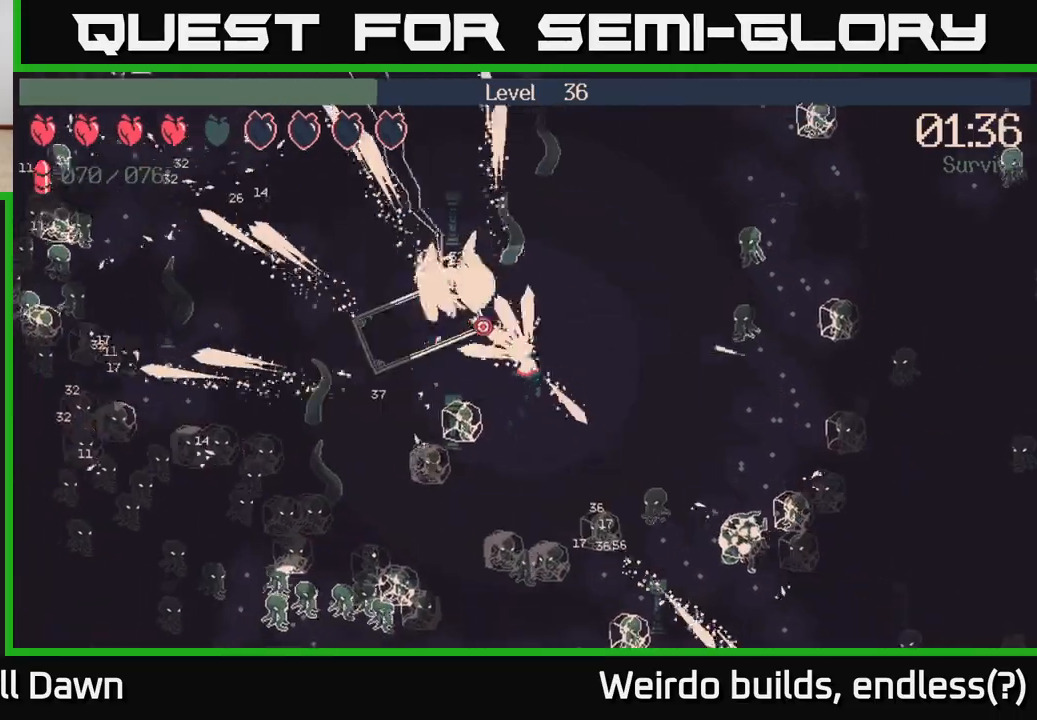
{"buttons": ["R2"], "left_stick": "center", "right_stick": "up-left", "events": [[150, "left_stick", "up-left"], [383, "left_stick", "center"]]}